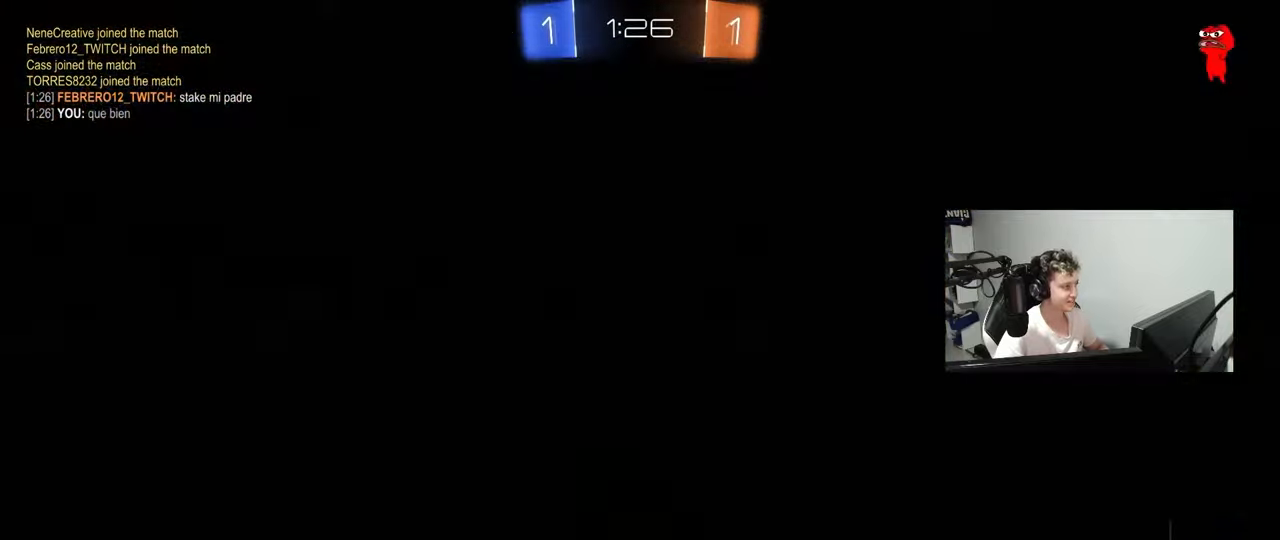
Gameplay with keyboard and mouse; each line is a JSON object with the keys and mouse buttons held at the frame after it. "events" lists presses ("down") and releases ("up") of "1", "2", "3", "4", "5", "a", "alt", "c", "caps_lock", "ctrl", "d", "e", "f", "g", "q", "r", "s", "shift", "space", "t", "tab", "v", "w", "x", "z", "mouse_left", "mouse_wheel" and "mouse_right" between this image and that frame as [ms after this image, input, new state], when the widget could be followed in between. "mouse_left", "mouse_wheel", "mouse_right" = the "left", "wheel", "right" buttons of the "mouse" list. No other keys are recorded. "wheel" means that the mouse wheel is clicked or scrolled. "mouse_move" is the direction in which the mouse moves at that frame (one of eight, or "still"), when it could be read.
{"keys": [], "mouse": ["wheel"], "mouse_move": "still", "events": [[50, "z", "down"], [100, "x", "down"], [183, "z", "up"], [233, "mouse_wheel", "down"], [233, "x", "up"], [383, "mouse_wheel", "up"], [417, "mouse_wheel", "down"]]}
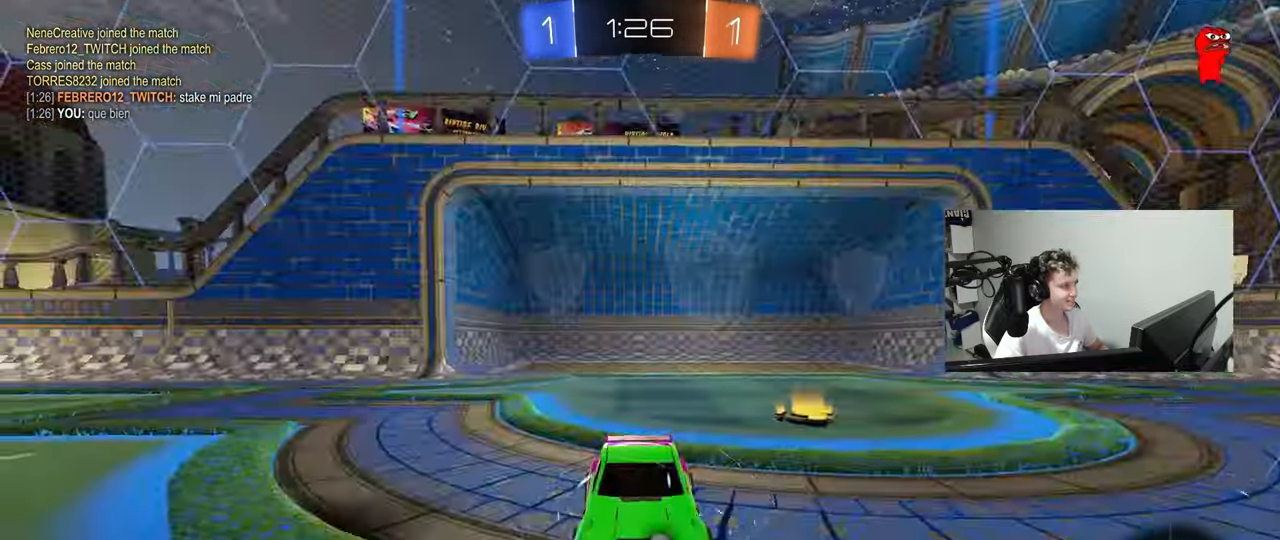
{"keys": [], "mouse": [], "mouse_move": "still", "events": [[67, "mouse_wheel", "up"]]}
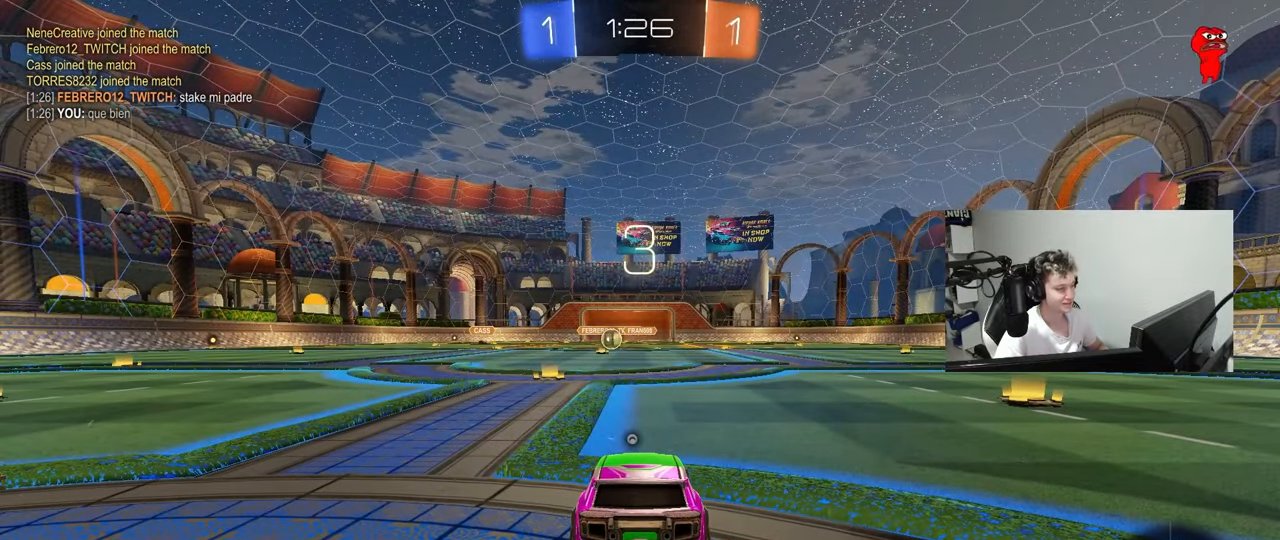
{"keys": [], "mouse": [], "mouse_move": "still", "events": [[167, "x", "down"], [367, "x", "up"]]}
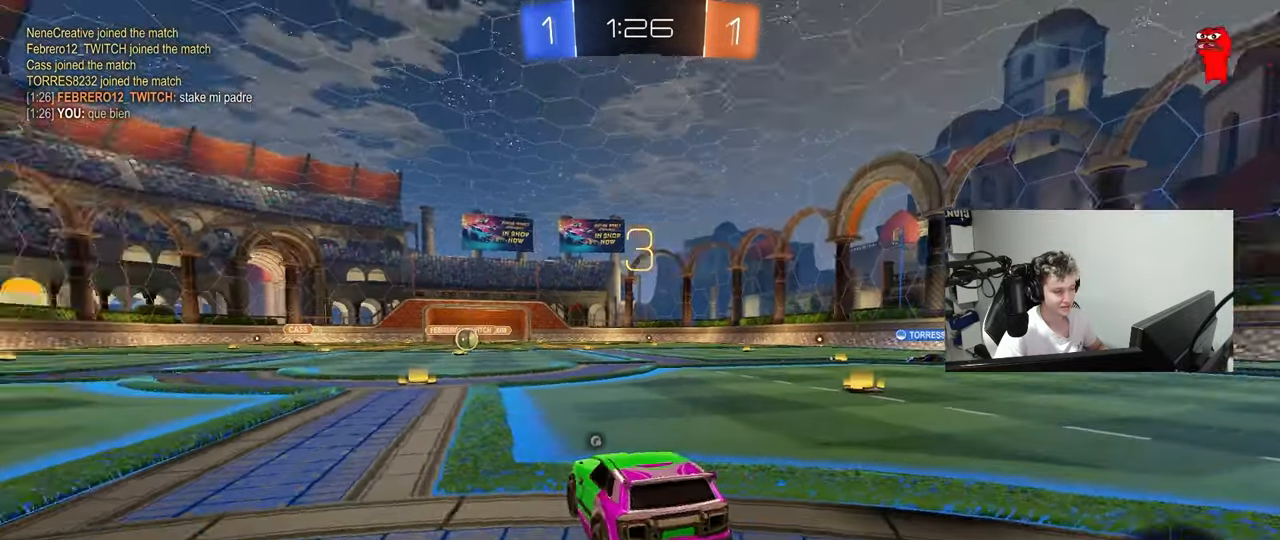
{"keys": ["tab", "w"], "mouse": ["left"], "mouse_move": "up-left", "events": [[100, "mouse_left", "down"], [150, "tab", "down"], [333, "w", "down"]]}
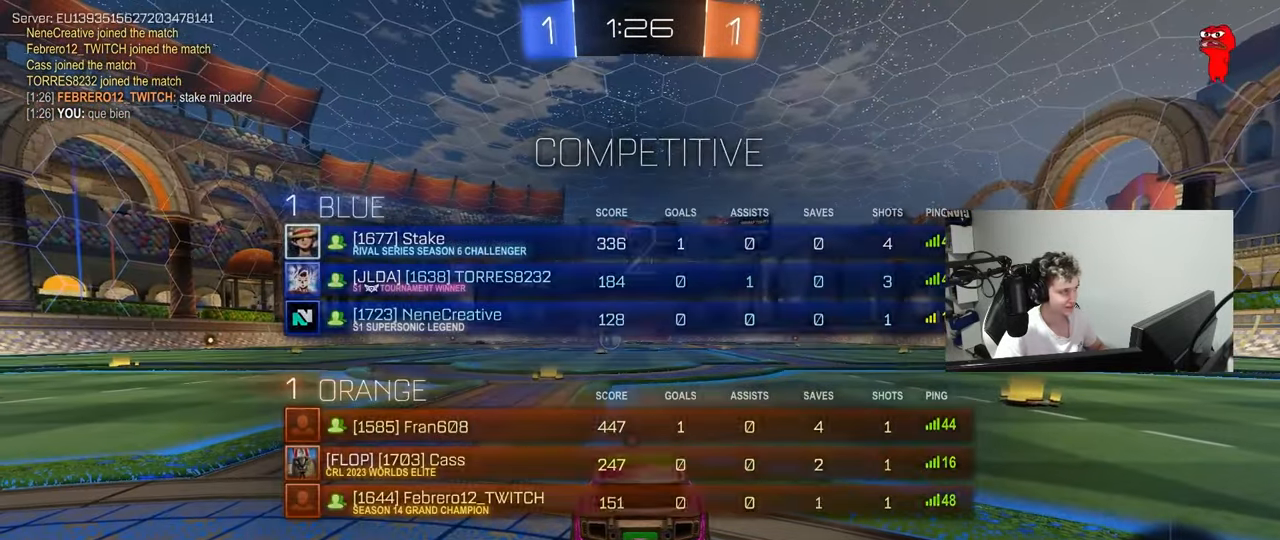
{"keys": ["w"], "mouse": ["left"], "events": [[17, "tab", "up"]]}
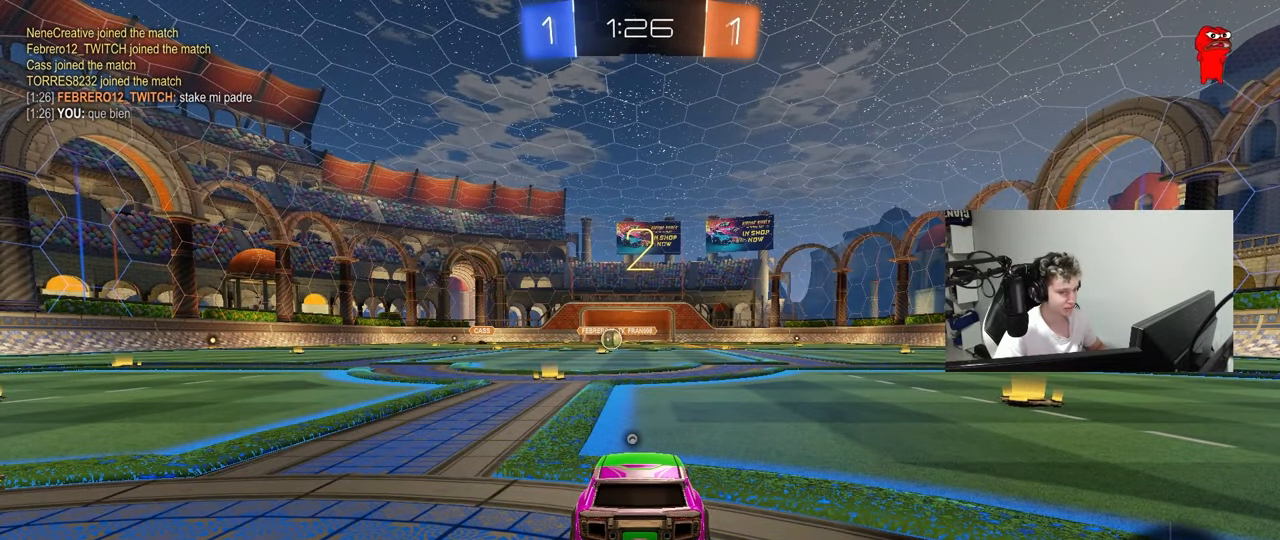
{"keys": ["w"], "mouse": ["left"], "mouse_move": "left", "events": [[267, "space", "down"], [400, "space", "up"]]}
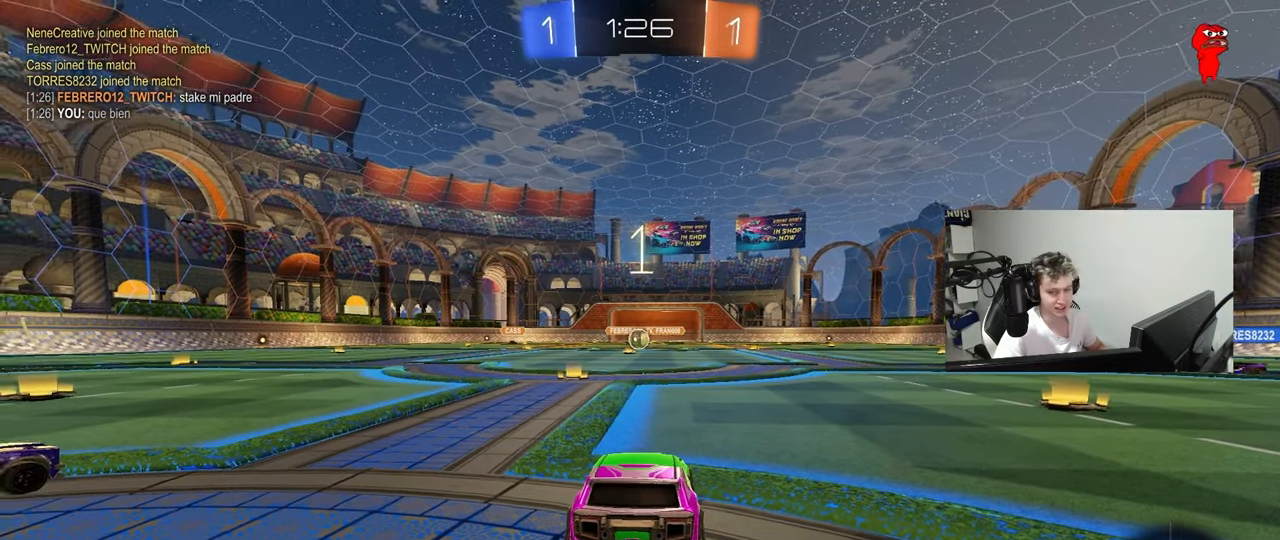
{"keys": ["d", "w"], "mouse": ["left"], "mouse_move": "up-left", "events": [[100, "d", "down"], [100, "space", "down"], [233, "space", "up"]]}
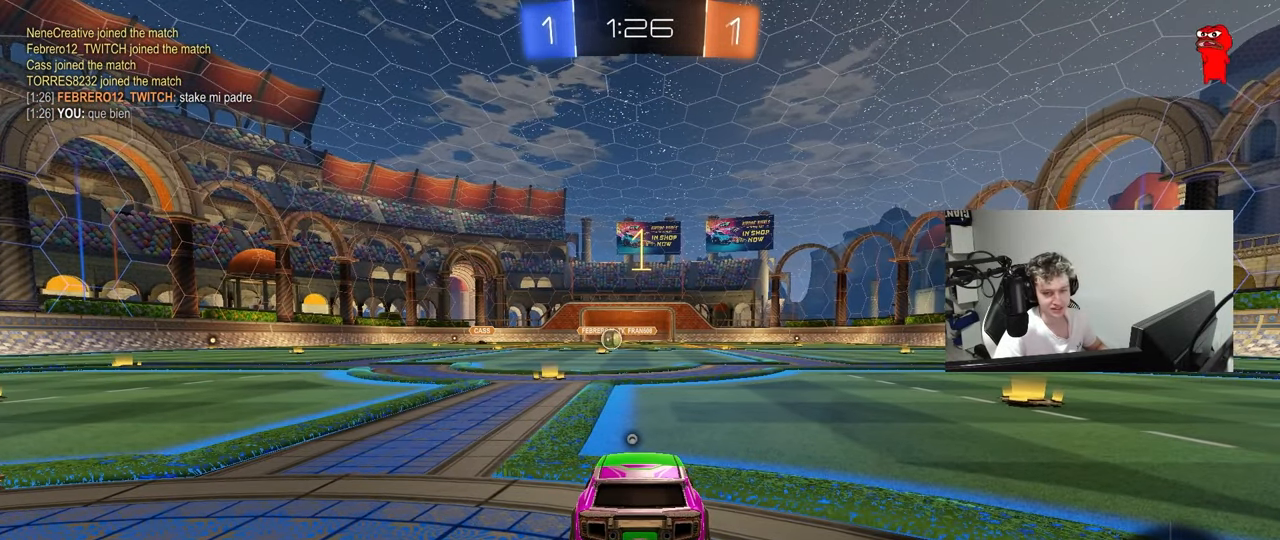
{"keys": ["d", "w"], "mouse": ["left"], "mouse_move": "up-left", "events": []}
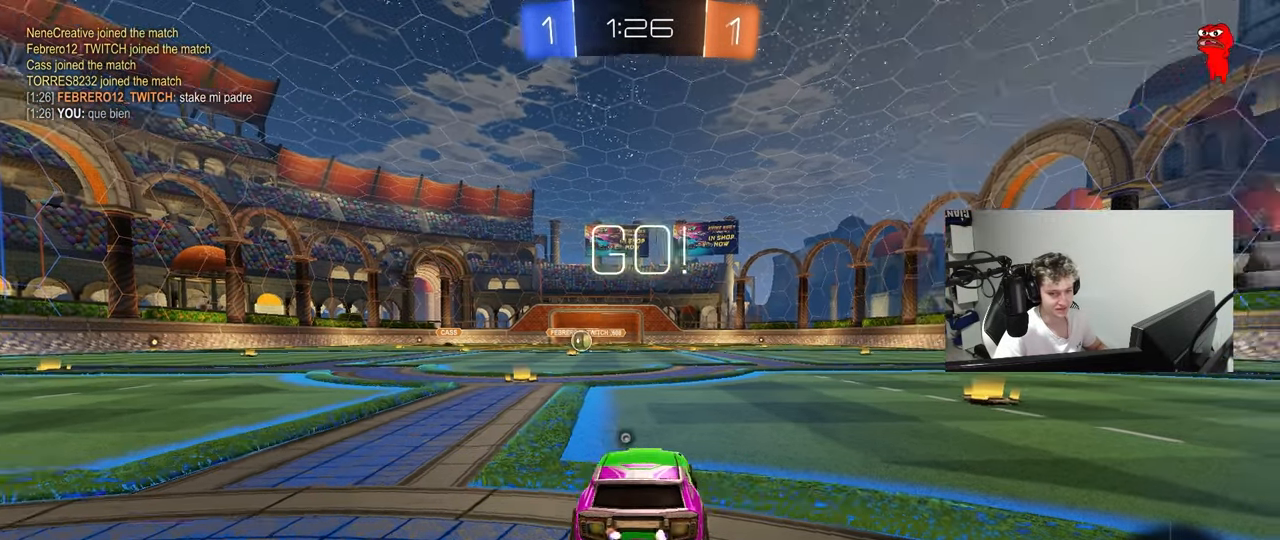
{"keys": ["d", "w"], "mouse": ["left"], "mouse_move": "still", "events": []}
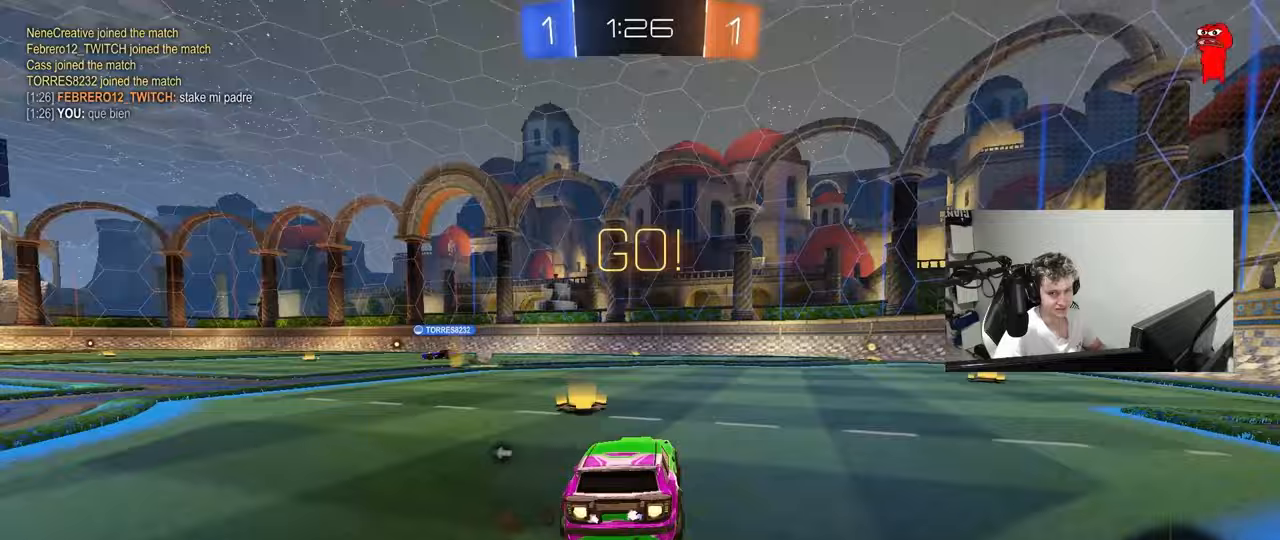
{"keys": ["d", "s", "shift"], "mouse": [], "mouse_move": "up-right", "events": [[183, "mouse_right", "down"], [233, "mouse_right", "up"], [233, "shift", "down"], [283, "mouse_right", "down"], [333, "s", "down"], [333, "w", "up"], [433, "mouse_left", "up"], [433, "mouse_right", "up"]]}
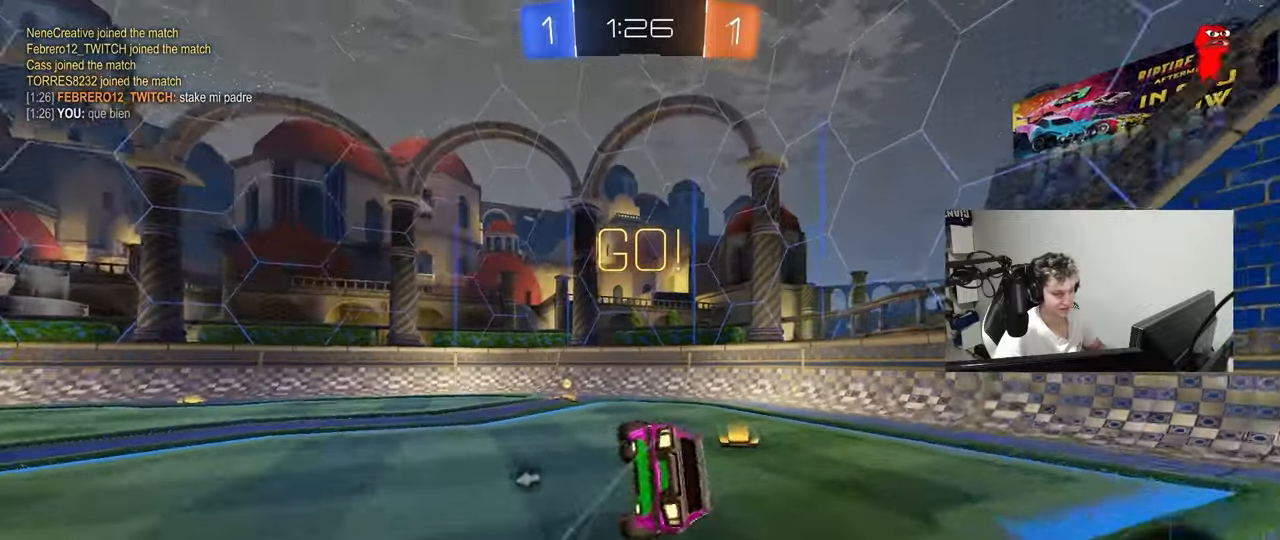
{"keys": ["a", "s"], "mouse": [], "mouse_move": "still", "events": [[67, "s", "up"], [150, "space", "down"], [200, "s", "down"], [350, "space", "up"], [433, "a", "down"], [433, "d", "up"], [433, "shift", "up"]]}
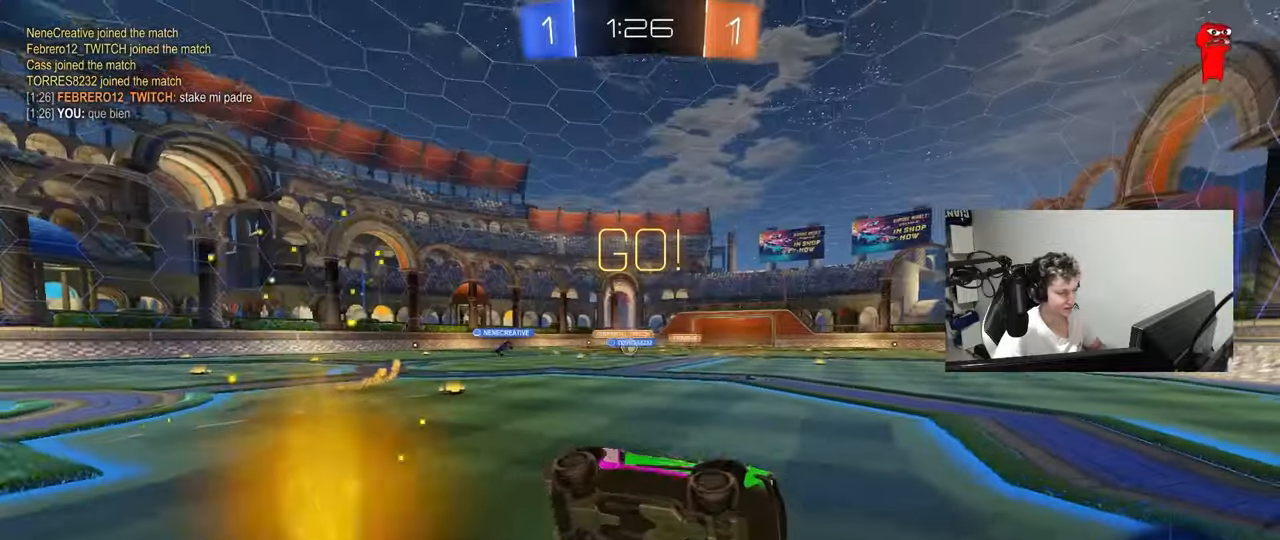
{"keys": ["a", "w"], "mouse": [], "mouse_move": "still", "events": [[33, "s", "up"], [83, "a", "up"], [267, "w", "down"], [317, "a", "down"], [367, "shift", "down"], [450, "shift", "up"]]}
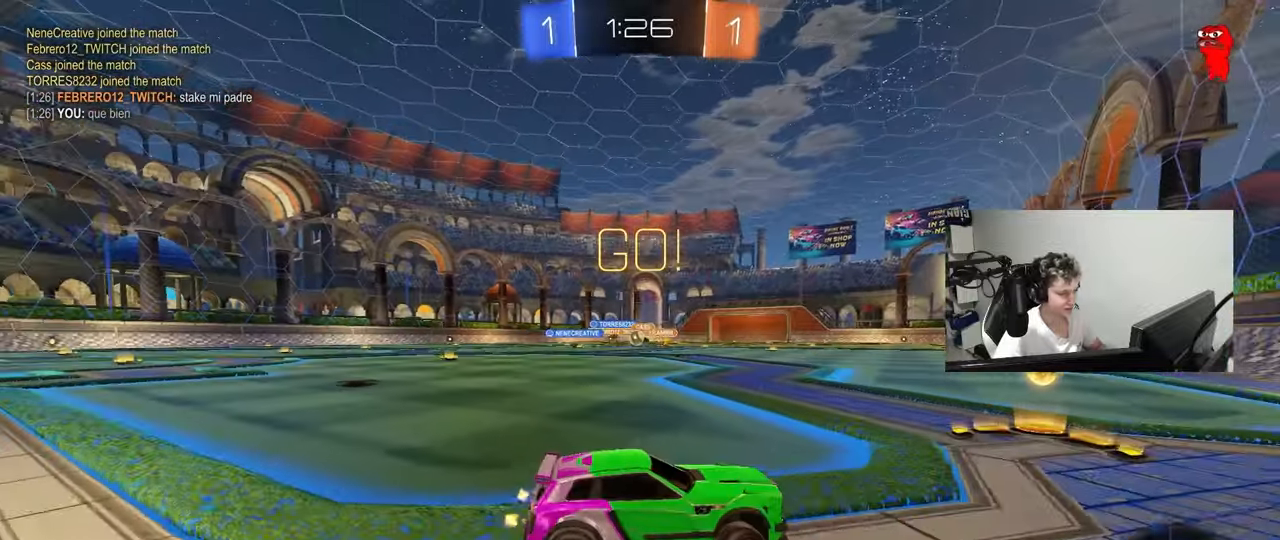
{"keys": ["a", "w"], "mouse": ["left"], "mouse_move": "down-left", "events": [[233, "mouse_left", "down"], [333, "a", "up"], [467, "a", "down"]]}
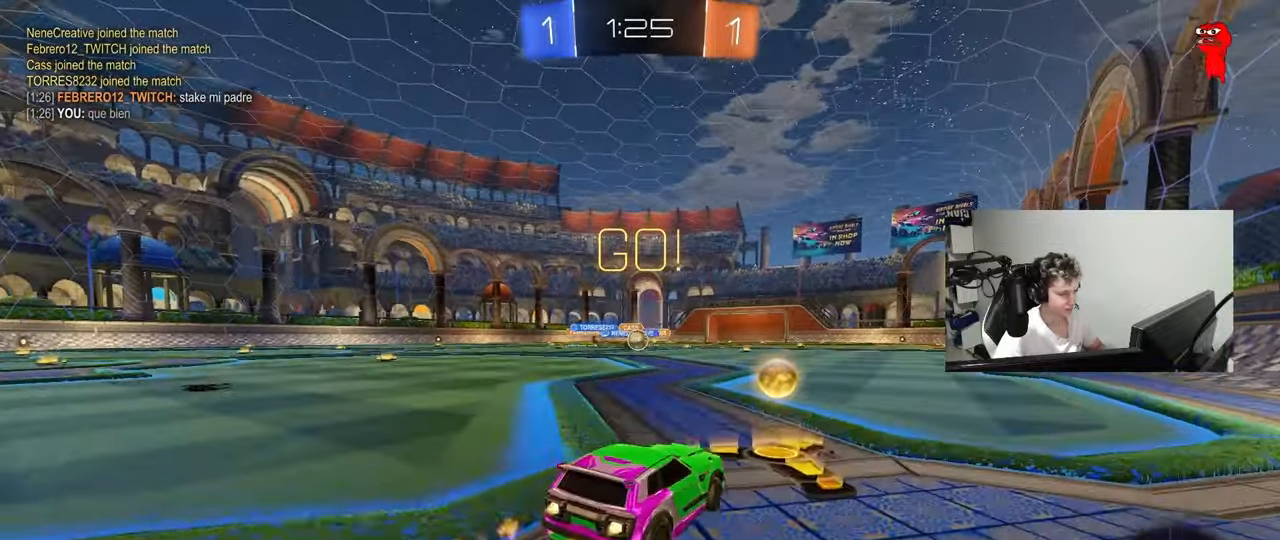
{"keys": ["w"], "mouse": [], "mouse_move": "still", "events": [[117, "a", "up"], [250, "d", "down"], [250, "mouse_left", "up"], [350, "d", "up"]]}
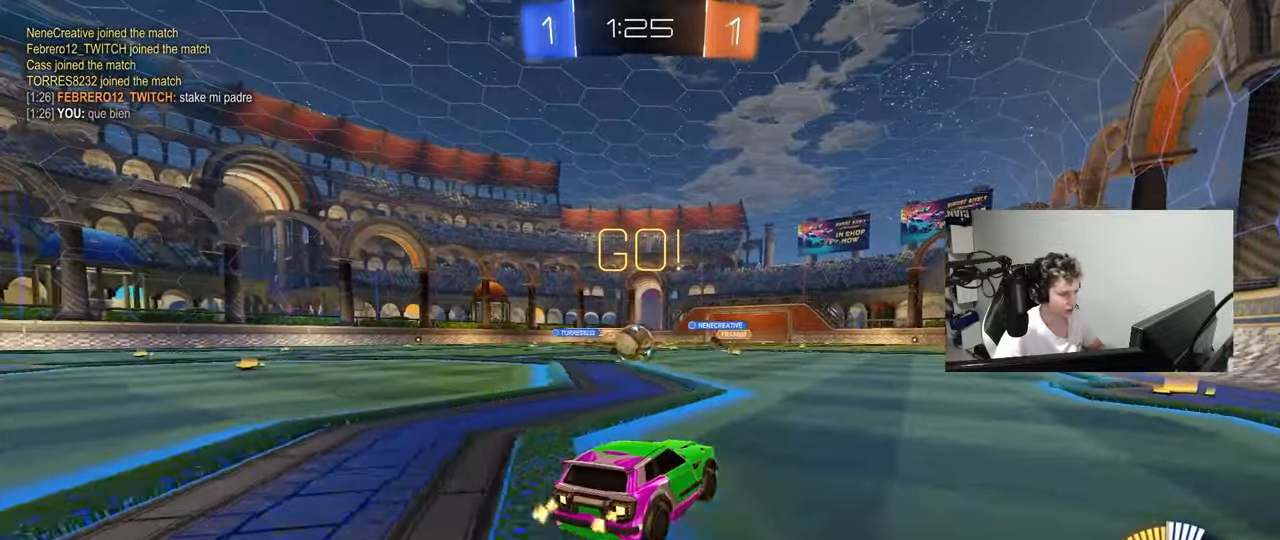
{"keys": ["a", "w"], "mouse": ["left"], "mouse_move": "still", "events": [[33, "a", "down"], [217, "a", "up"], [367, "a", "down"], [500, "mouse_left", "down"]]}
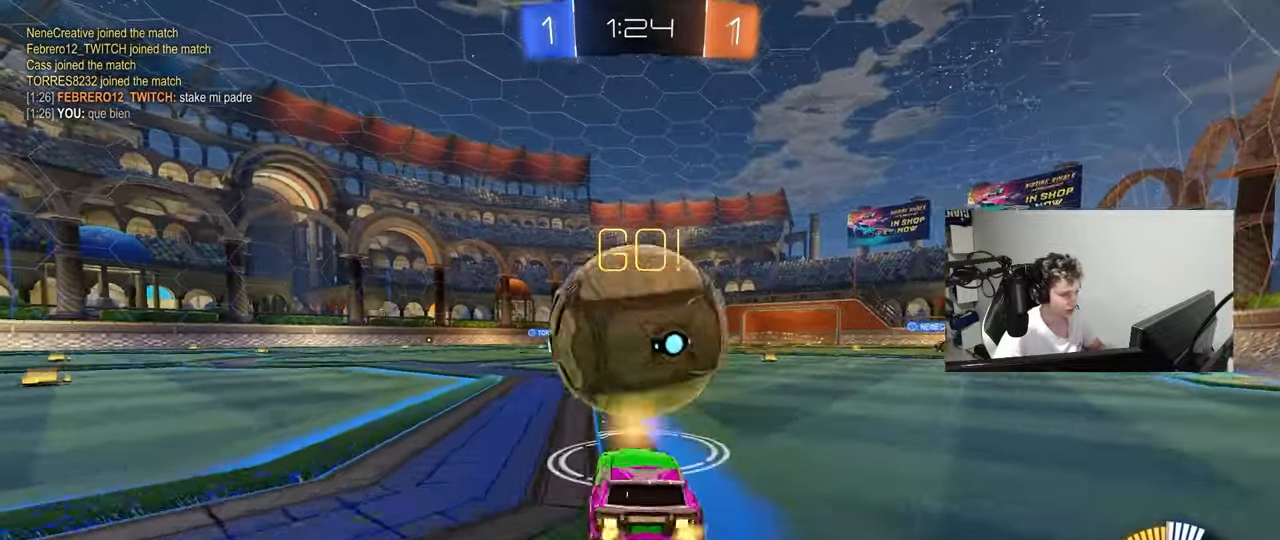
{"keys": ["s"], "mouse": ["left", "right"], "mouse_move": "down-left", "events": [[100, "a", "up"], [233, "d", "down"], [333, "mouse_left", "up"], [383, "w", "up"], [417, "d", "up"], [417, "mouse_right", "down"], [467, "mouse_left", "down"], [467, "s", "down"]]}
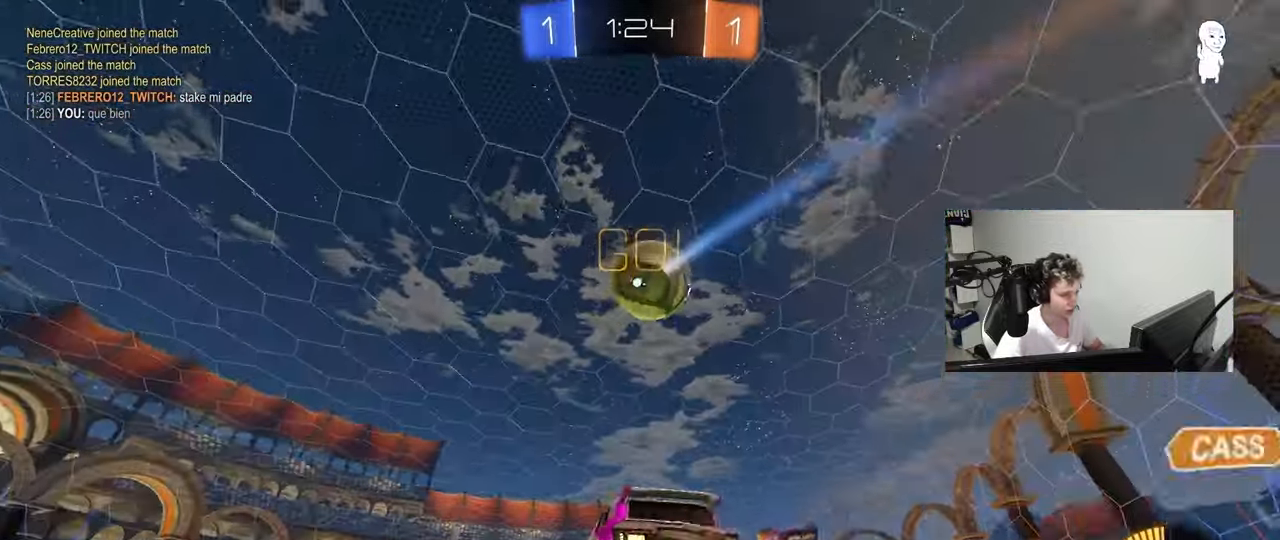
{"keys": ["a", "shift", "w"], "mouse": ["left"], "mouse_move": "still", "events": [[17, "d", "down"], [117, "d", "up"], [117, "mouse_right", "up"], [117, "s", "up"], [167, "mouse_right", "down"], [200, "a", "down"], [200, "s", "down"], [200, "shift", "down"], [300, "s", "up"], [350, "mouse_right", "up"], [433, "w", "down"]]}
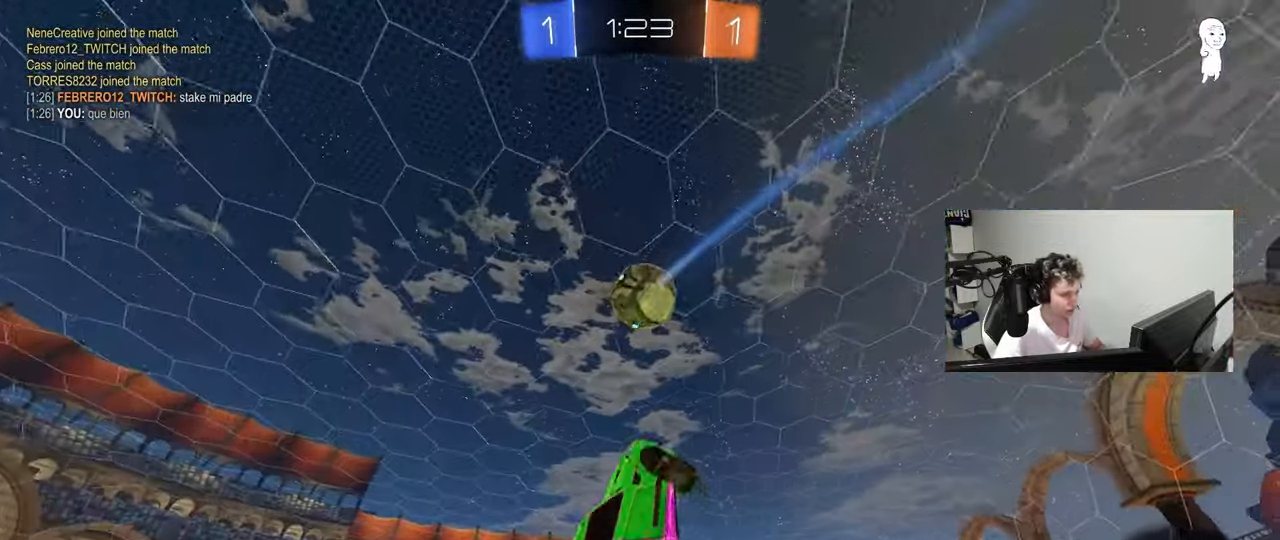
{"keys": ["a", "shift"], "mouse": ["left"], "mouse_move": "still", "events": [[83, "w", "up"], [267, "s", "down"], [450, "s", "up"]]}
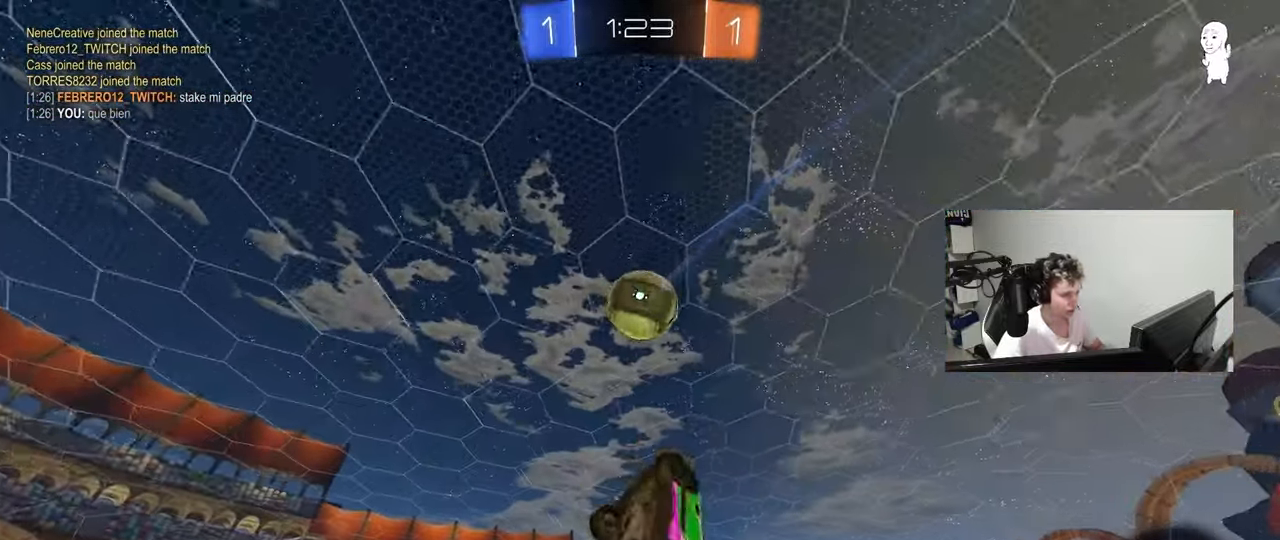
{"keys": ["a"], "mouse": ["left"], "mouse_move": "still", "events": [[50, "w", "down"], [100, "w", "up"], [283, "d", "down"], [283, "shift", "up"], [333, "a", "up"], [433, "a", "down"], [433, "d", "up"]]}
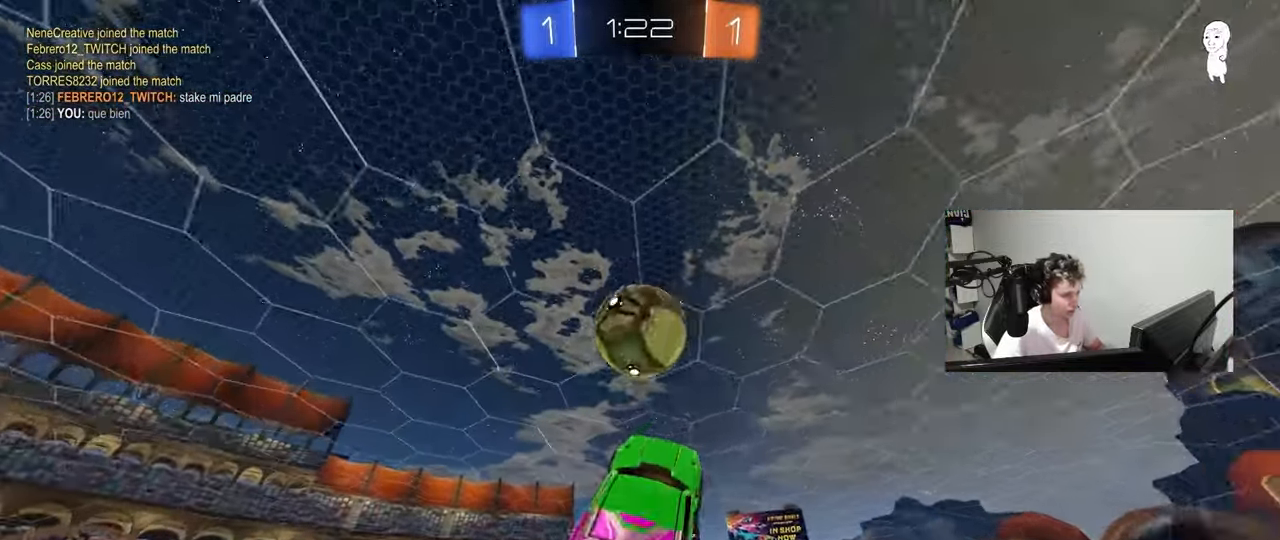
{"keys": ["a", "shift"], "mouse": ["left"], "mouse_move": "still", "events": [[17, "a", "up"], [67, "d", "down"], [150, "a", "down"], [150, "d", "up"], [150, "w", "down"], [250, "shift", "down"], [250, "w", "up"], [383, "s", "down"], [433, "s", "up"]]}
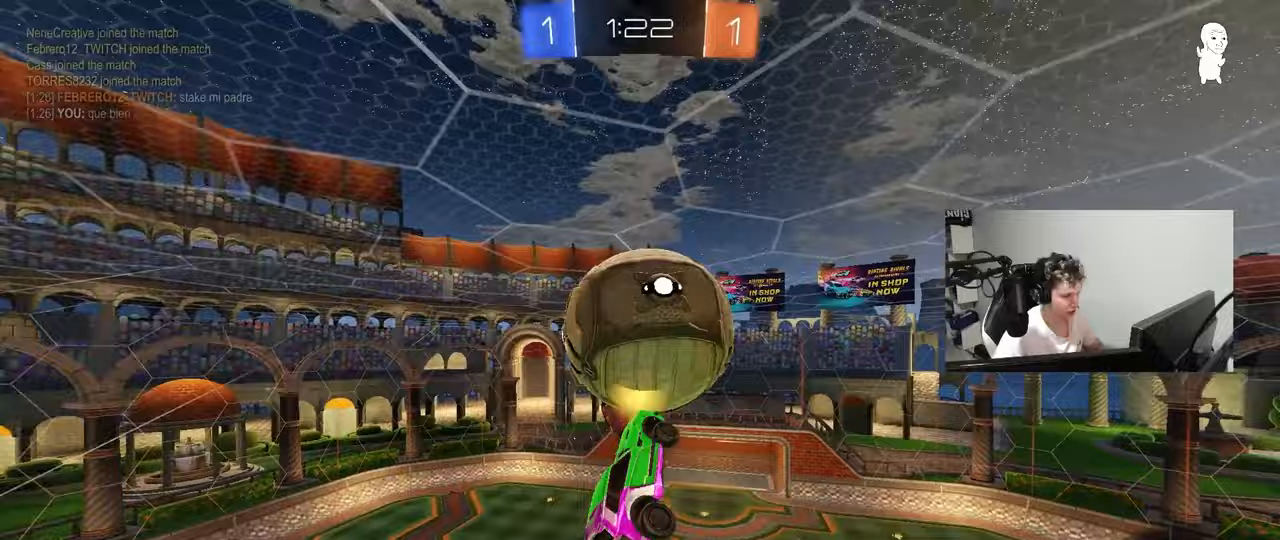
{"keys": ["d", "s"], "mouse": [], "mouse_move": "still", "events": [[83, "mouse_left", "up"], [267, "s", "down"], [367, "shift", "up"], [450, "a", "up"], [450, "d", "down"]]}
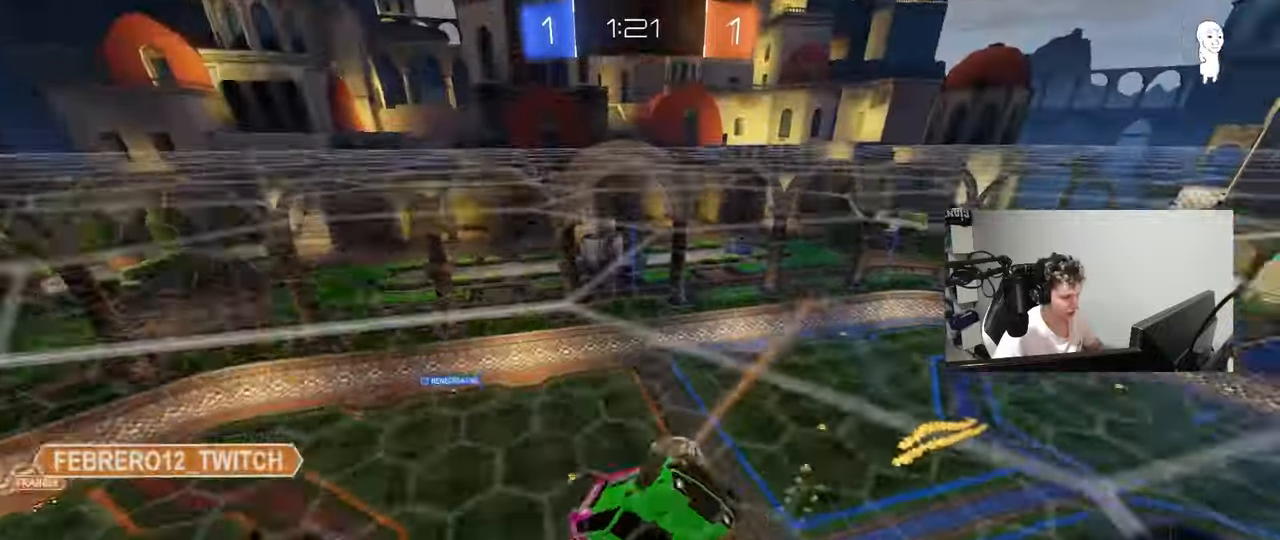
{"keys": ["shift"], "mouse": [], "mouse_move": "still", "events": [[50, "s", "up"], [50, "shift", "down"], [233, "d", "up"]]}
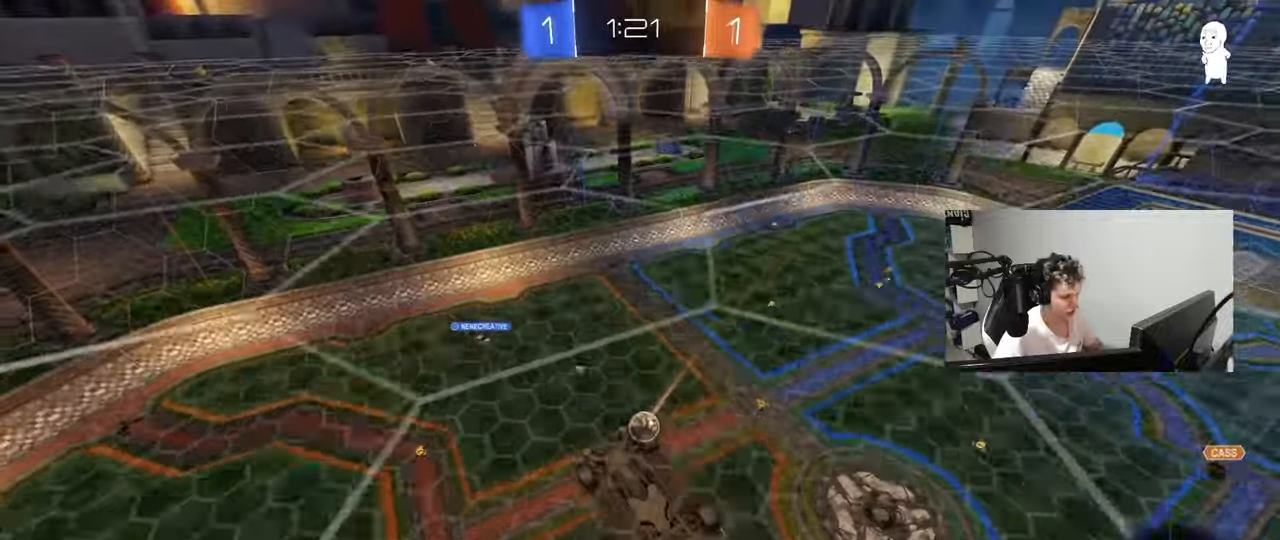
{"keys": [], "mouse": [], "mouse_move": "still", "events": [[17, "shift", "up"]]}
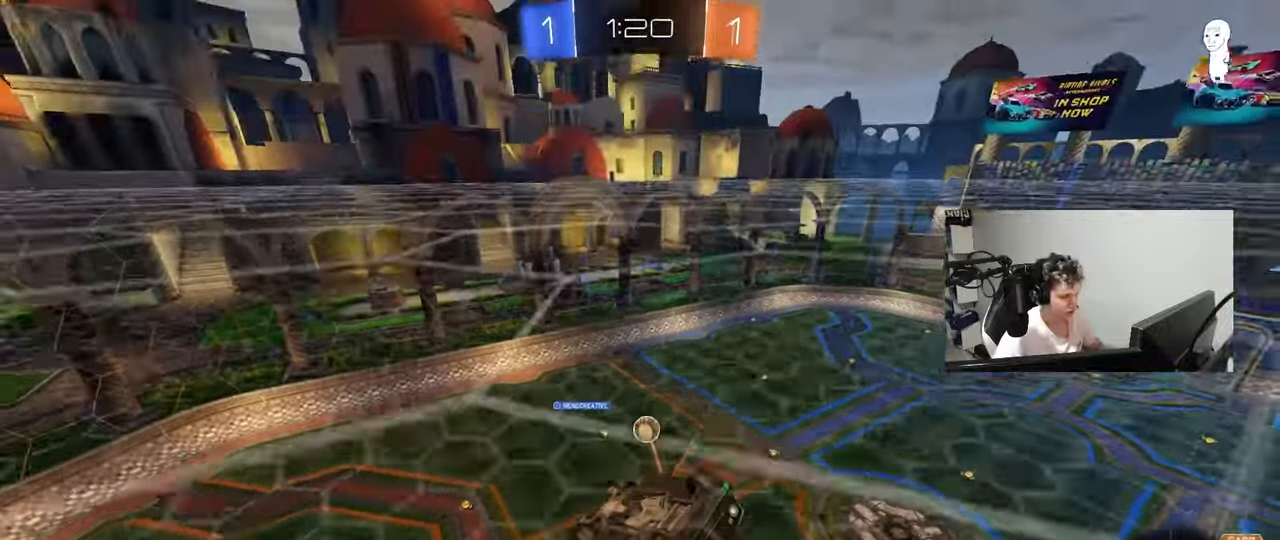
{"keys": [], "mouse": [], "mouse_move": "still", "events": [[267, "w", "down"], [317, "mouse_right", "down"], [500, "mouse_right", "up"], [500, "w", "up"]]}
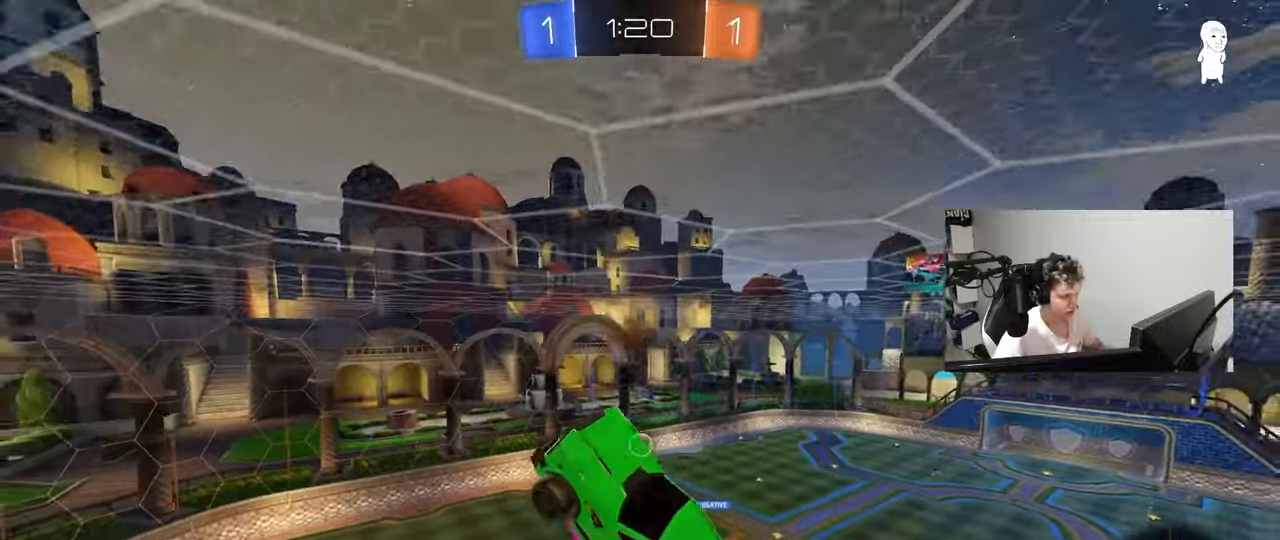
{"keys": ["d", "s"], "mouse": [], "mouse_move": "still", "events": [[50, "s", "down"], [50, "space", "down"], [150, "d", "down"], [233, "space", "up"], [283, "shift", "down"], [467, "shift", "up"]]}
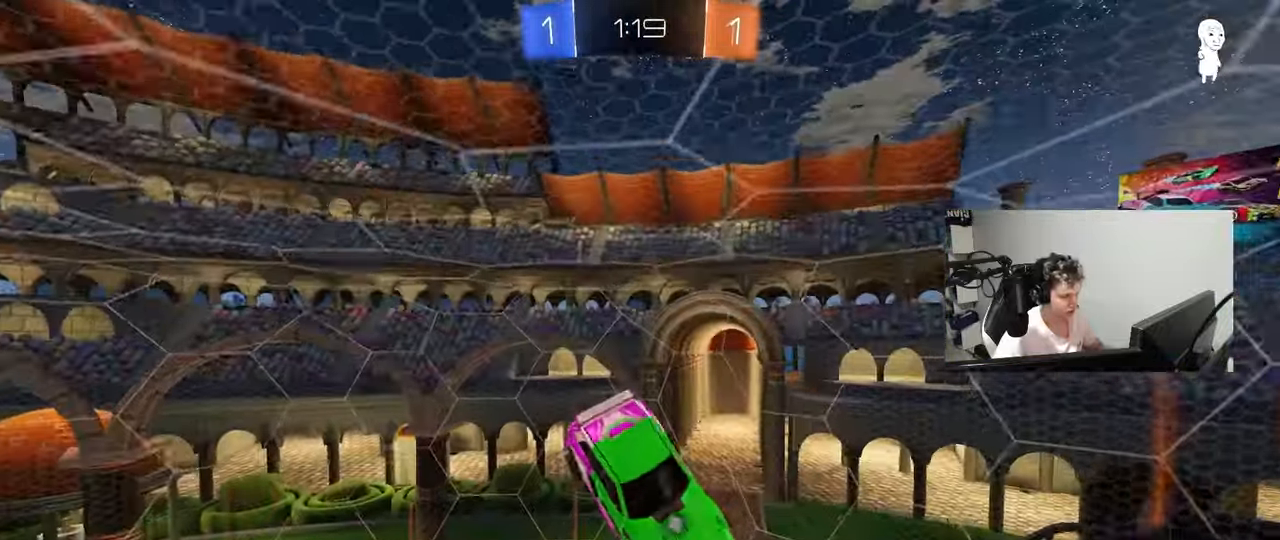
{"keys": ["d"], "mouse": [], "mouse_move": "still", "events": [[117, "d", "up"], [167, "s", "up"], [167, "space", "down"], [200, "a", "down"], [300, "shift", "down"], [350, "space", "up"], [433, "a", "up"], [433, "shift", "up"], [483, "d", "down"]]}
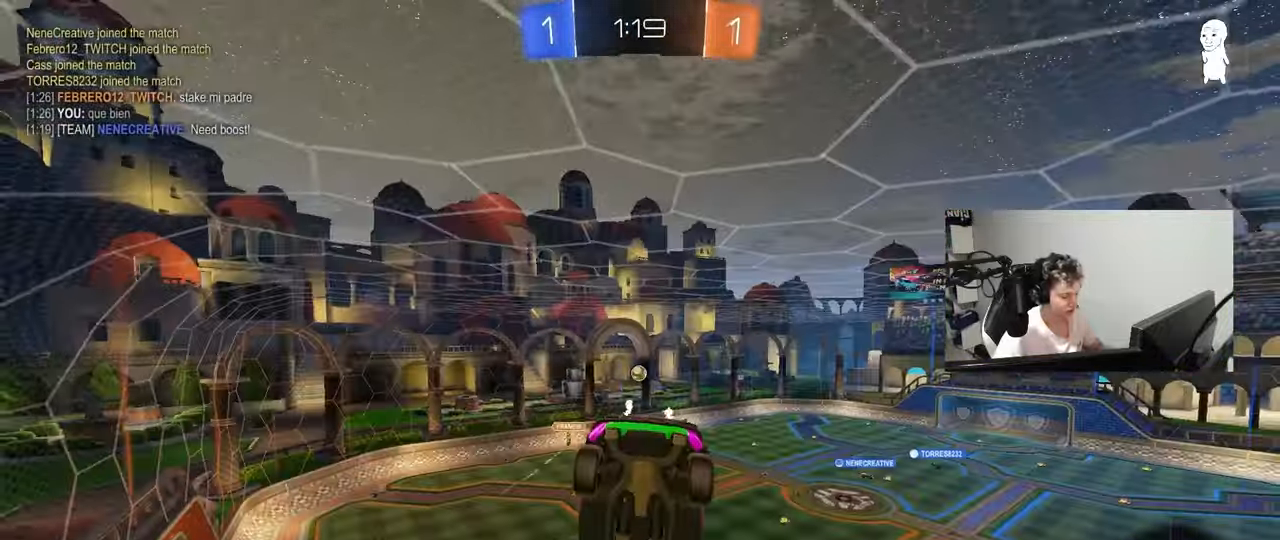
{"keys": ["w"], "mouse": [], "mouse_move": "still", "events": [[83, "d", "up"], [367, "d", "down"], [417, "w", "down"], [450, "d", "up"]]}
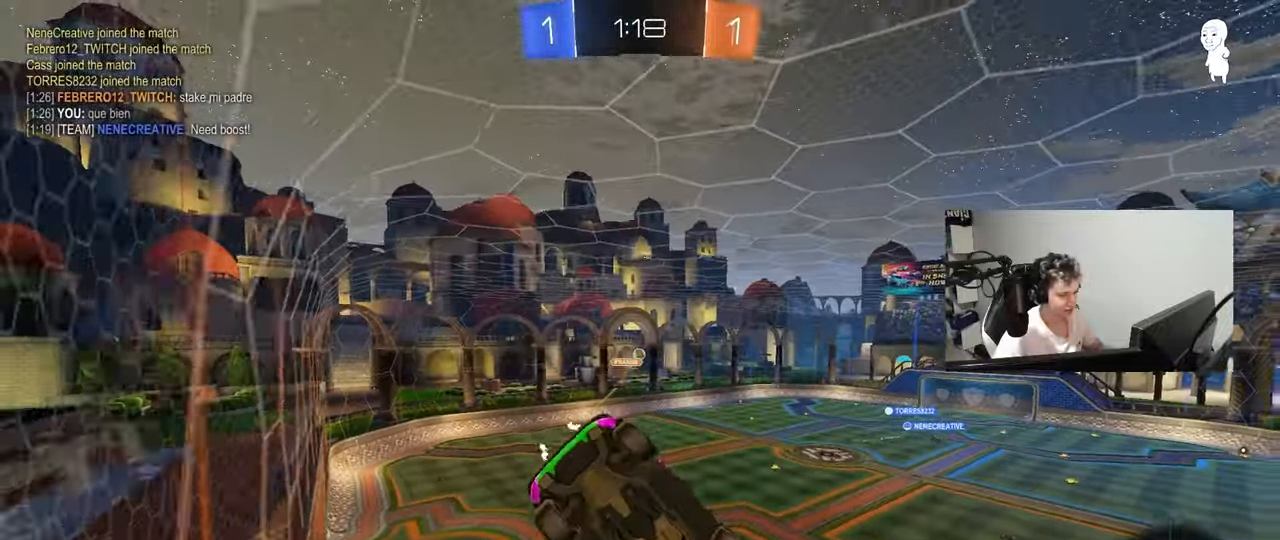
{"keys": [], "mouse": [], "mouse_move": "still", "events": [[283, "a", "down"], [383, "a", "up"], [417, "w", "up"]]}
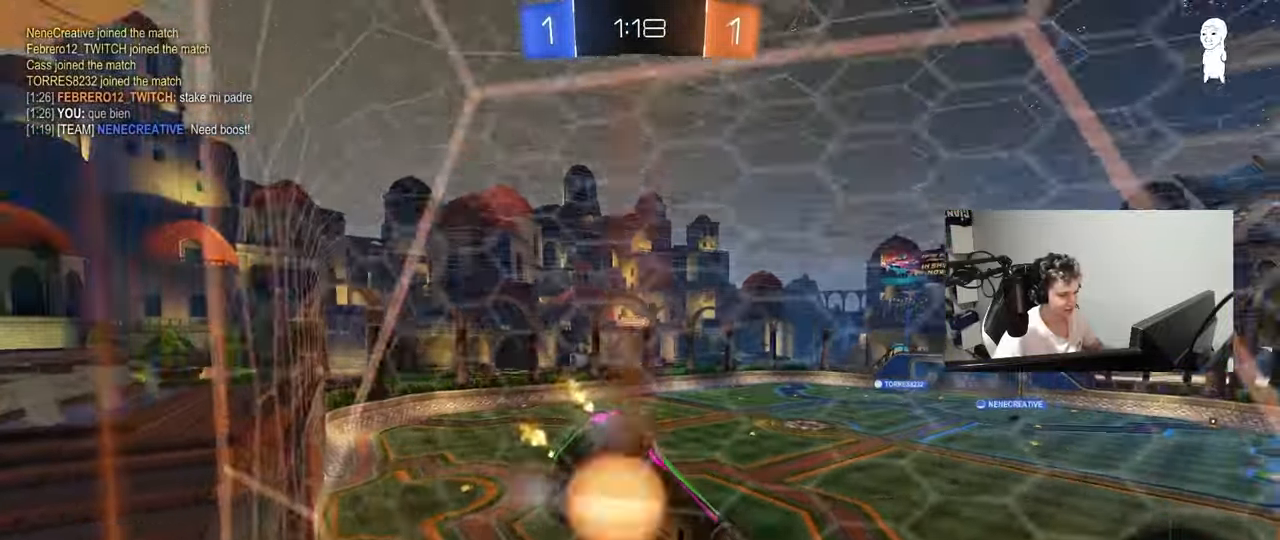
{"keys": ["d"], "mouse": [], "mouse_move": "up-right", "events": [[17, "mouse_right", "down"], [17, "s", "down"], [67, "d", "down"], [67, "mouse_left", "down"], [117, "shift", "down"], [167, "space", "down"], [250, "mouse_right", "up"], [300, "a", "down"], [300, "d", "up"], [350, "mouse_left", "up"], [350, "shift", "up"], [350, "space", "up"], [383, "a", "up"], [383, "s", "up"], [483, "d", "down"]]}
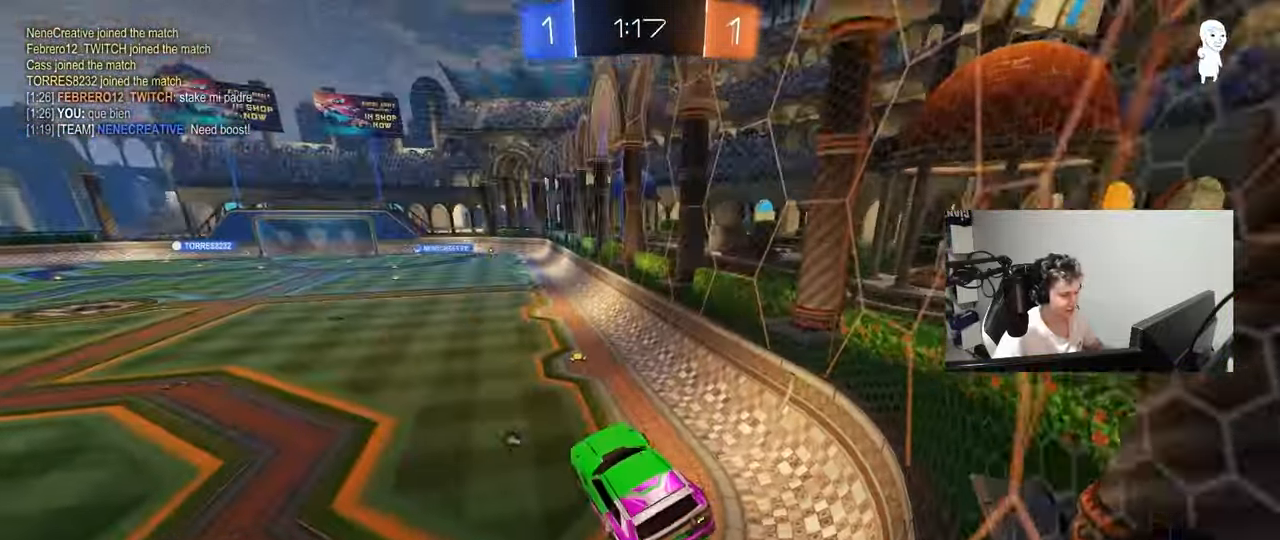
{"keys": ["a", "w"], "mouse": ["left"], "mouse_move": "still", "events": [[33, "d", "up"], [133, "d", "down"], [267, "d", "up"], [267, "w", "down"], [367, "mouse_left", "down"], [367, "mouse_right", "down"], [450, "mouse_right", "up"], [500, "a", "down"]]}